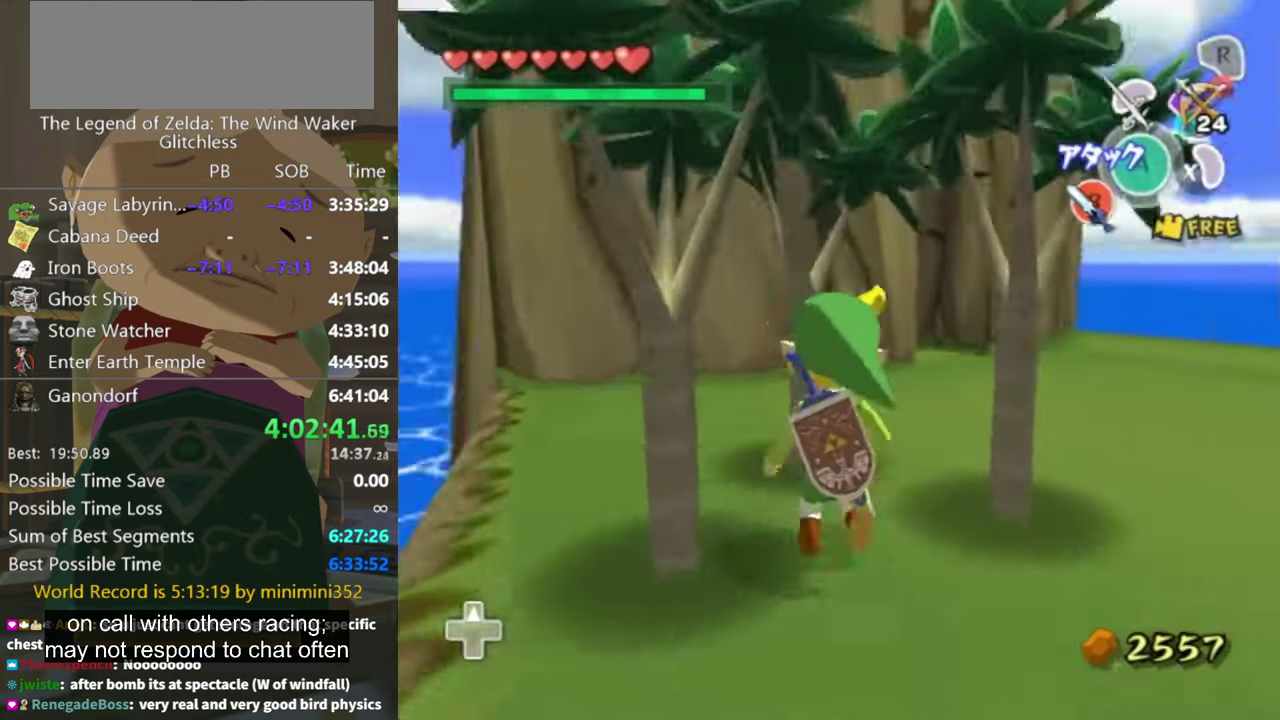
Gameplay with a controller (Nintendo layout); each line is a JSON object with the inputs held at the frame after it. "events" lists button and stick changes between this image and that frame as [ms after this image, input, new state], when the widget could be followed in between. Not read: L3 R3.
{"buttons": [], "left_stick": "up-right", "right_stick": "center", "events": [[33, "left_stick", "up"], [100, "right_stick", "center"], [233, "left_stick", "up-right"]]}
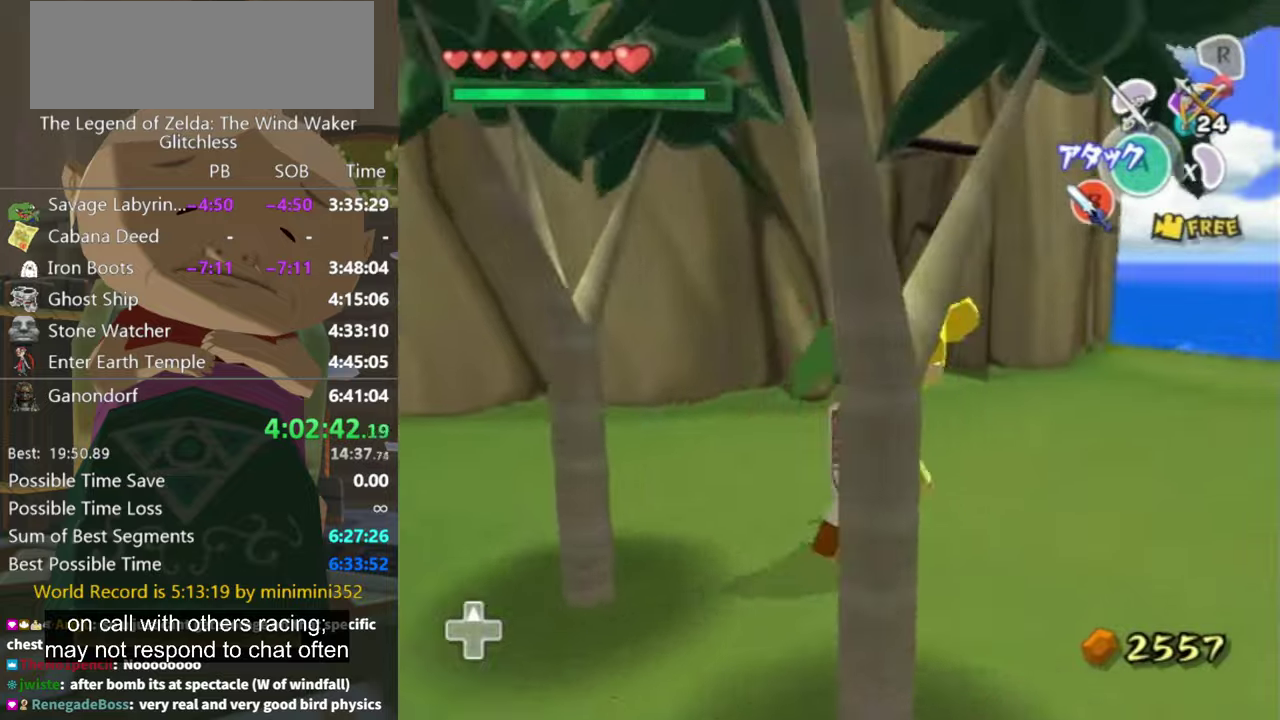
{"buttons": [], "left_stick": "up", "right_stick": "down-right", "events": [[200, "left_stick", "up"], [466, "right_stick", "down-right"]]}
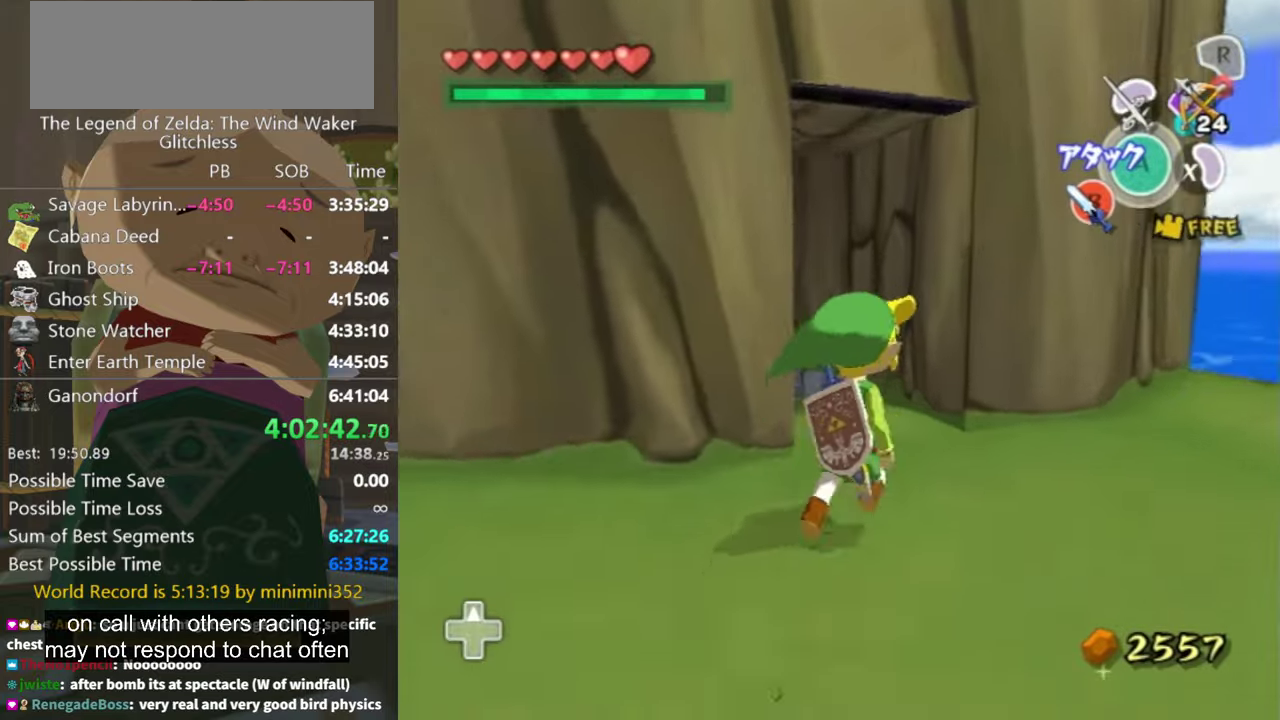
{"buttons": [], "left_stick": "up-left", "right_stick": "center", "events": [[33, "left_stick", "up-right"], [166, "left_stick", "up"], [166, "right_stick", "center"], [366, "A", "down"], [466, "A", "up"], [466, "left_stick", "up-left"]]}
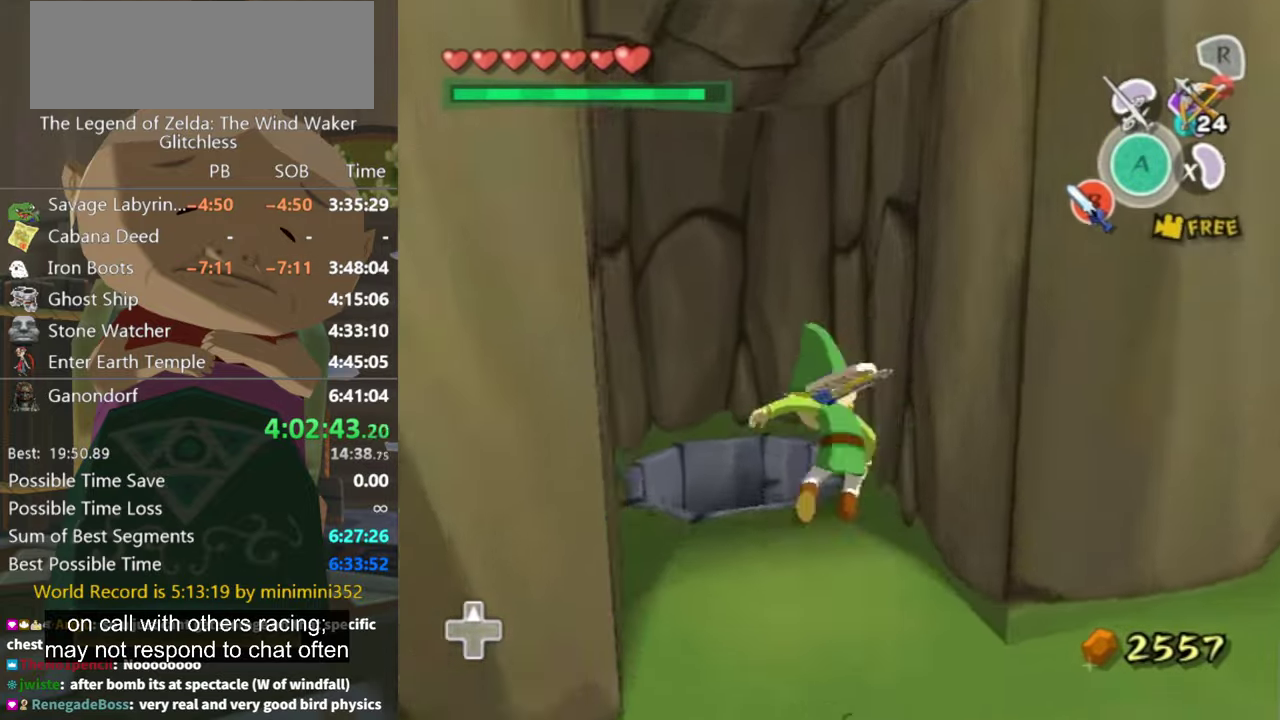
{"buttons": [], "left_stick": "center", "right_stick": "center", "events": [[300, "left_stick", "center"]]}
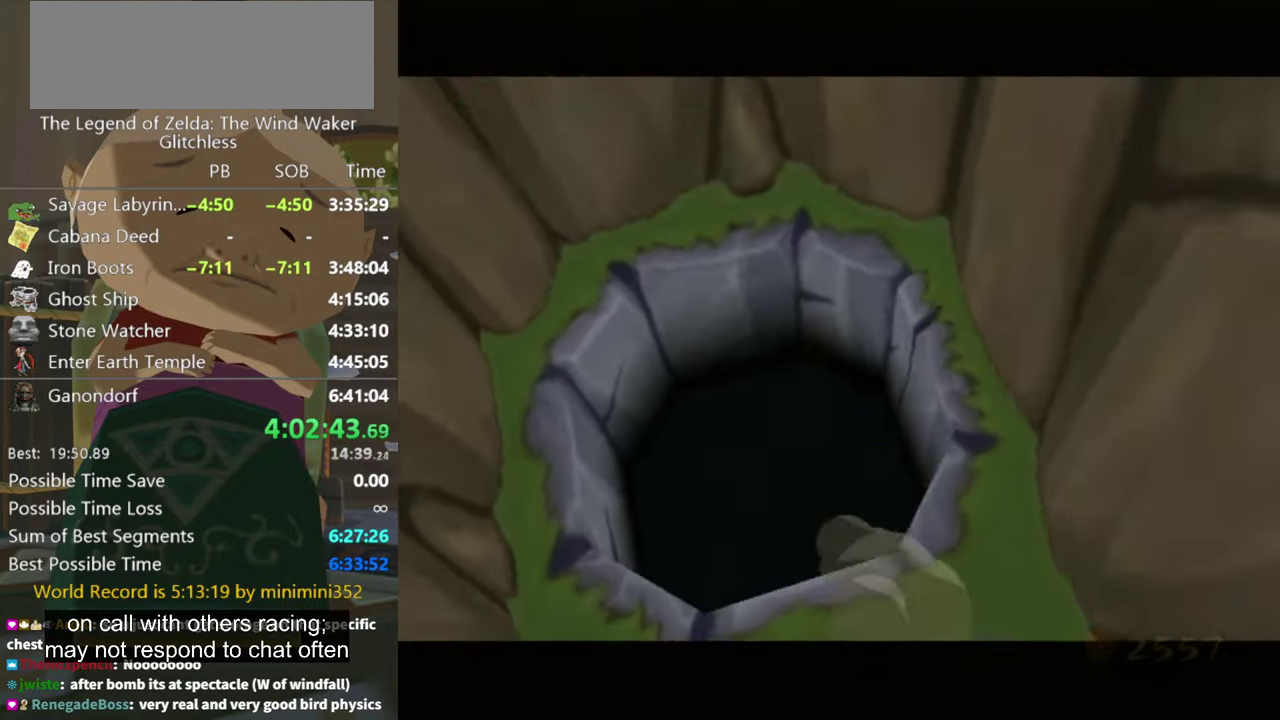
{"buttons": [], "left_stick": "center", "right_stick": "center", "events": []}
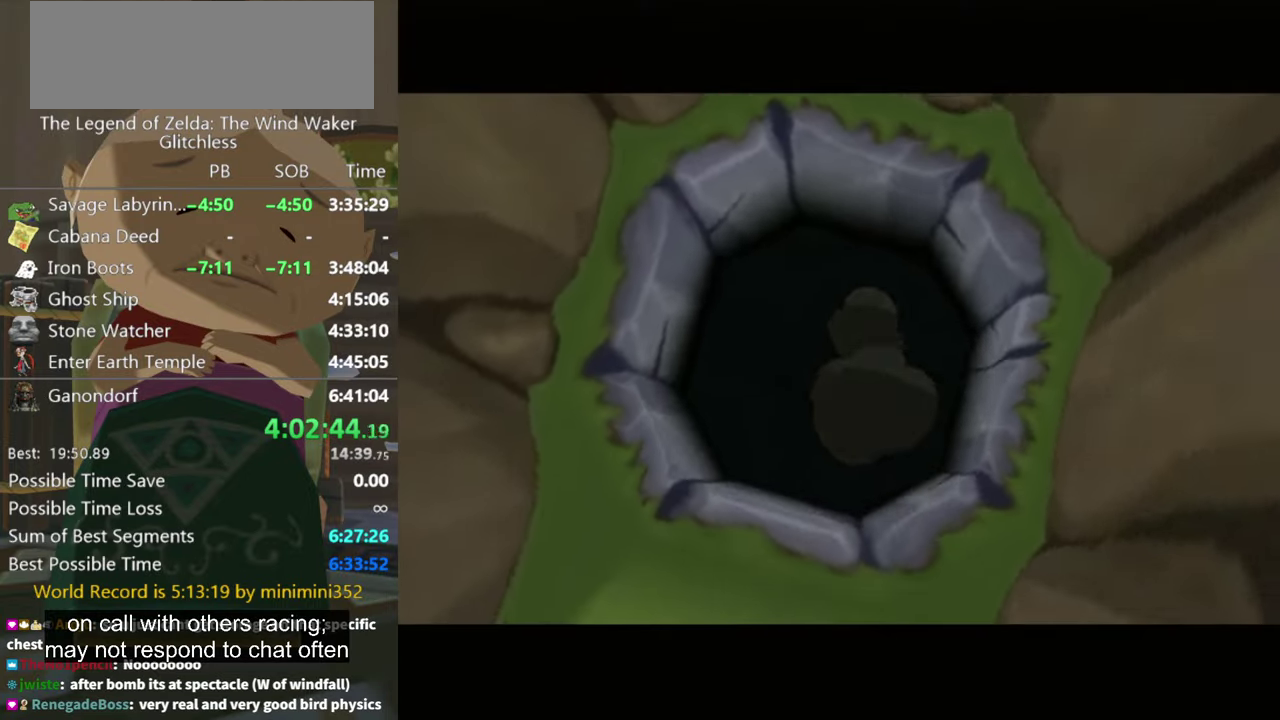
{"buttons": [], "left_stick": "center", "right_stick": "center", "events": []}
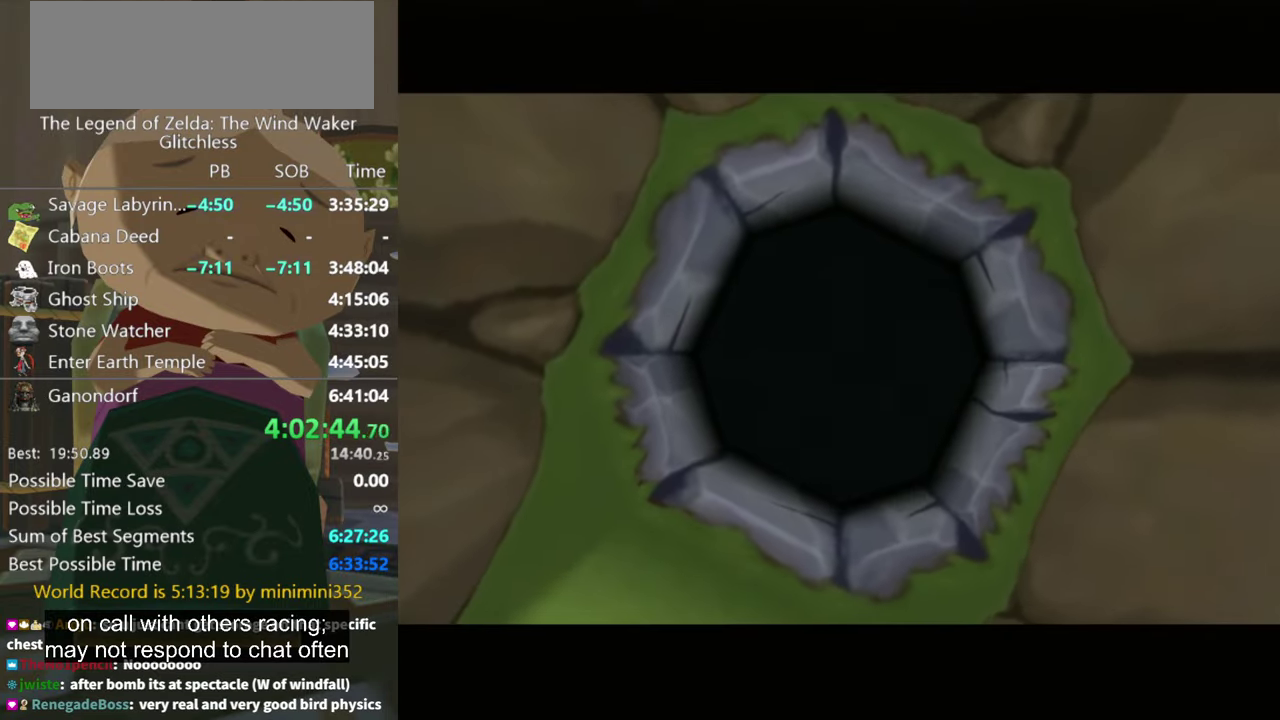
{"buttons": [], "left_stick": "center", "right_stick": "center", "events": []}
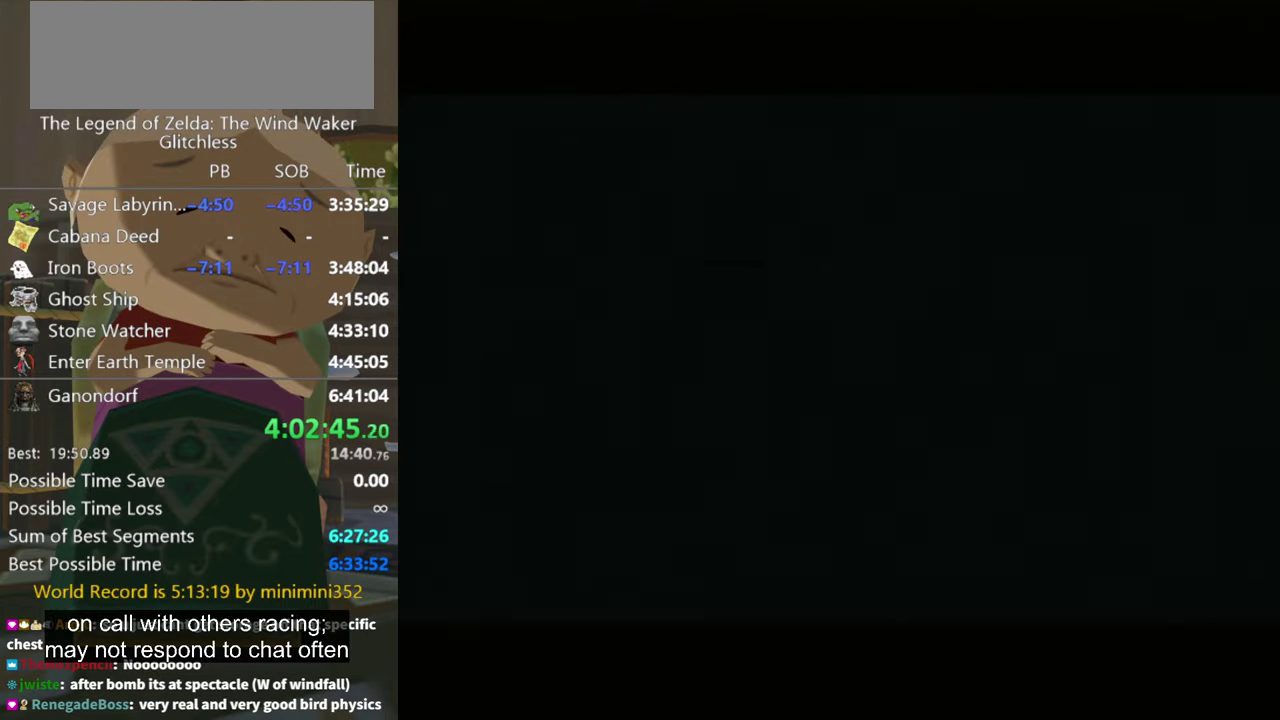
{"buttons": [], "left_stick": "center", "right_stick": "center", "events": []}
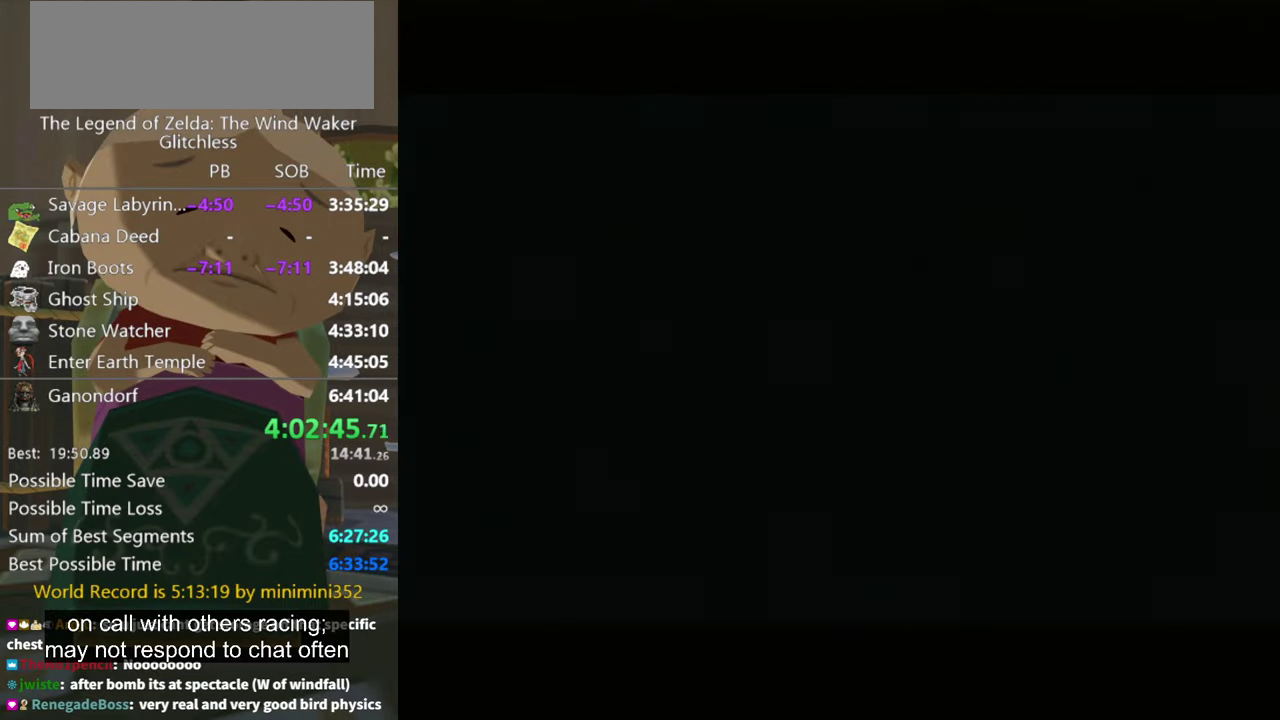
{"buttons": [], "left_stick": "up", "right_stick": "center", "events": [[66, "left_stick", "down"], [166, "left_stick", "up"]]}
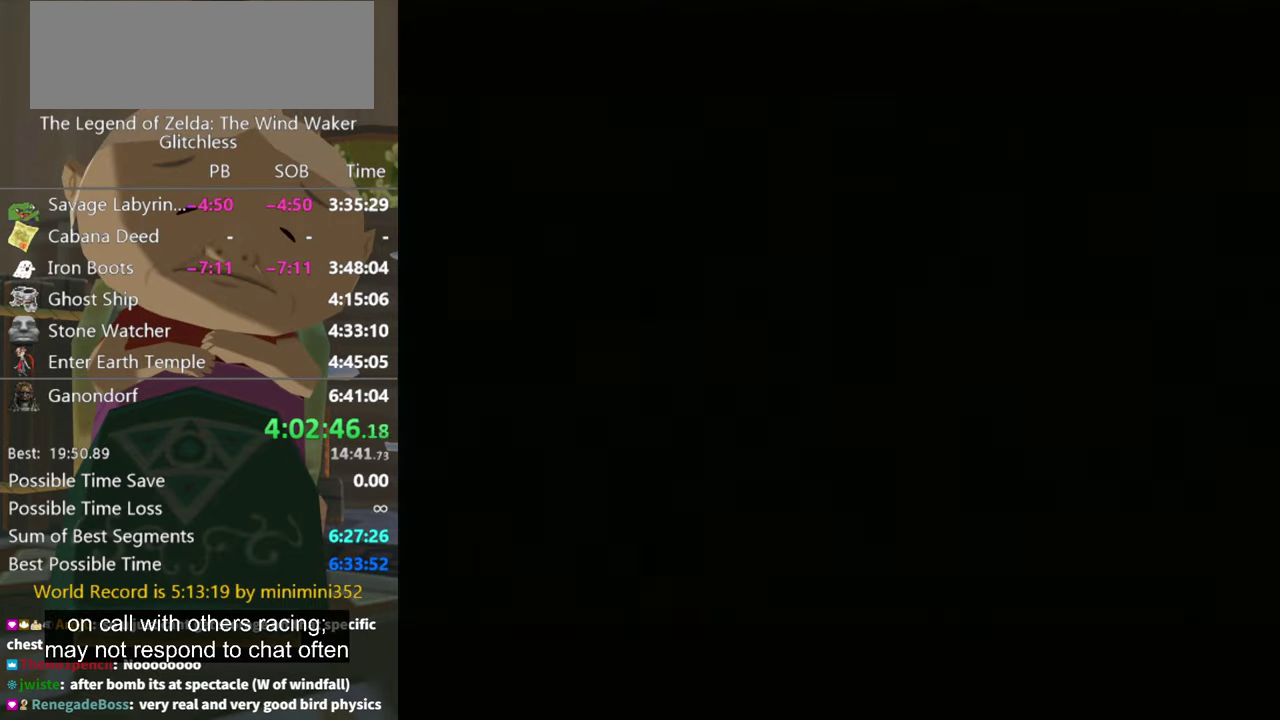
{"buttons": [], "left_stick": "up", "right_stick": "center", "events": []}
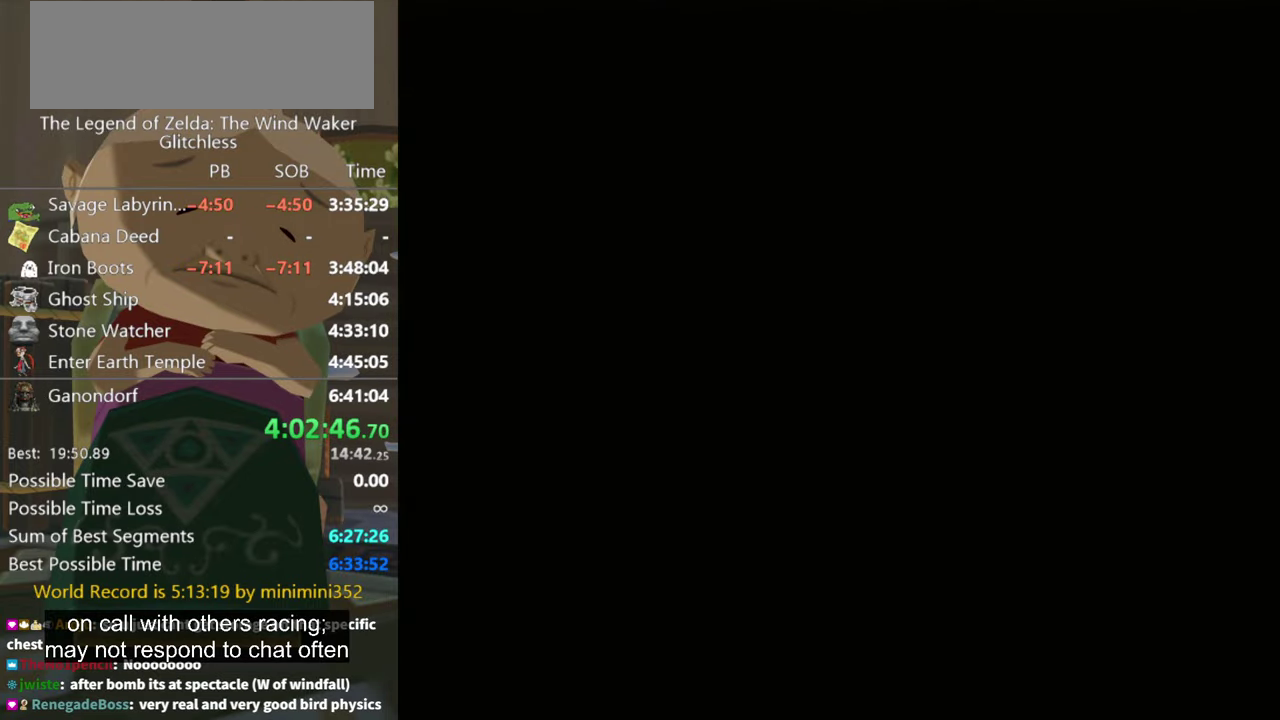
{"buttons": [], "left_stick": "up", "right_stick": "center", "events": []}
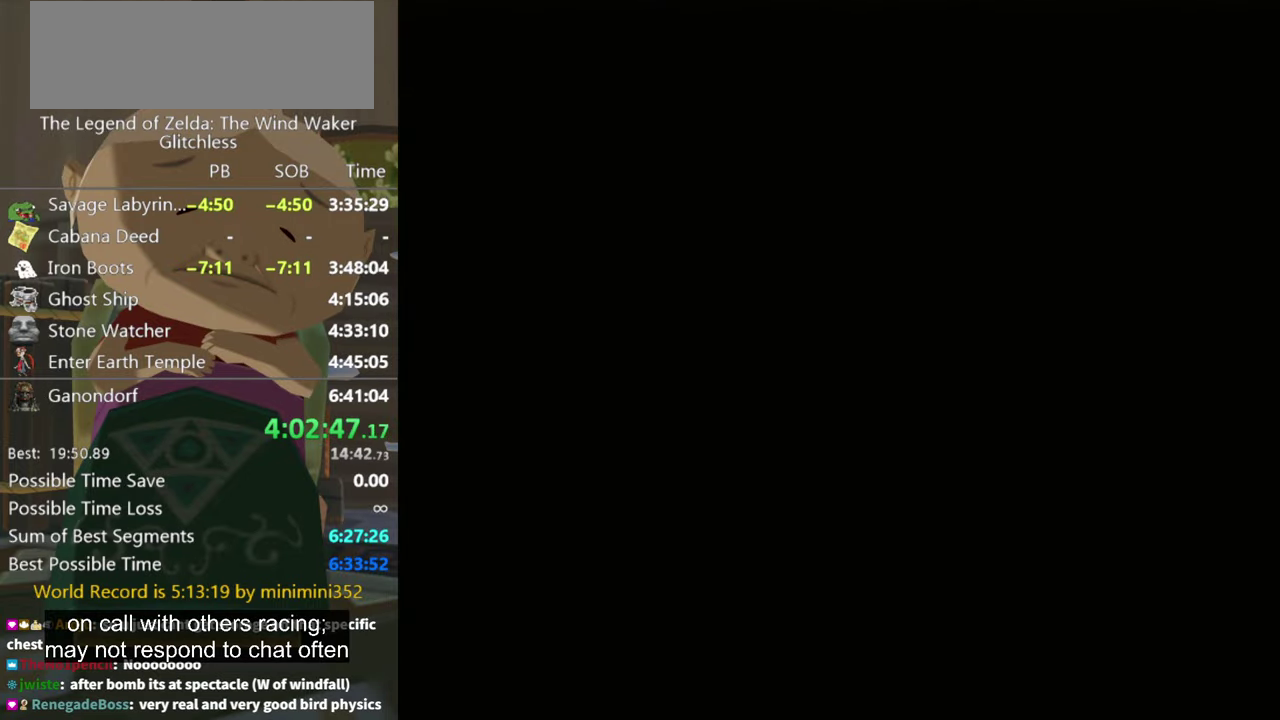
{"buttons": [], "left_stick": "up", "right_stick": "center", "events": []}
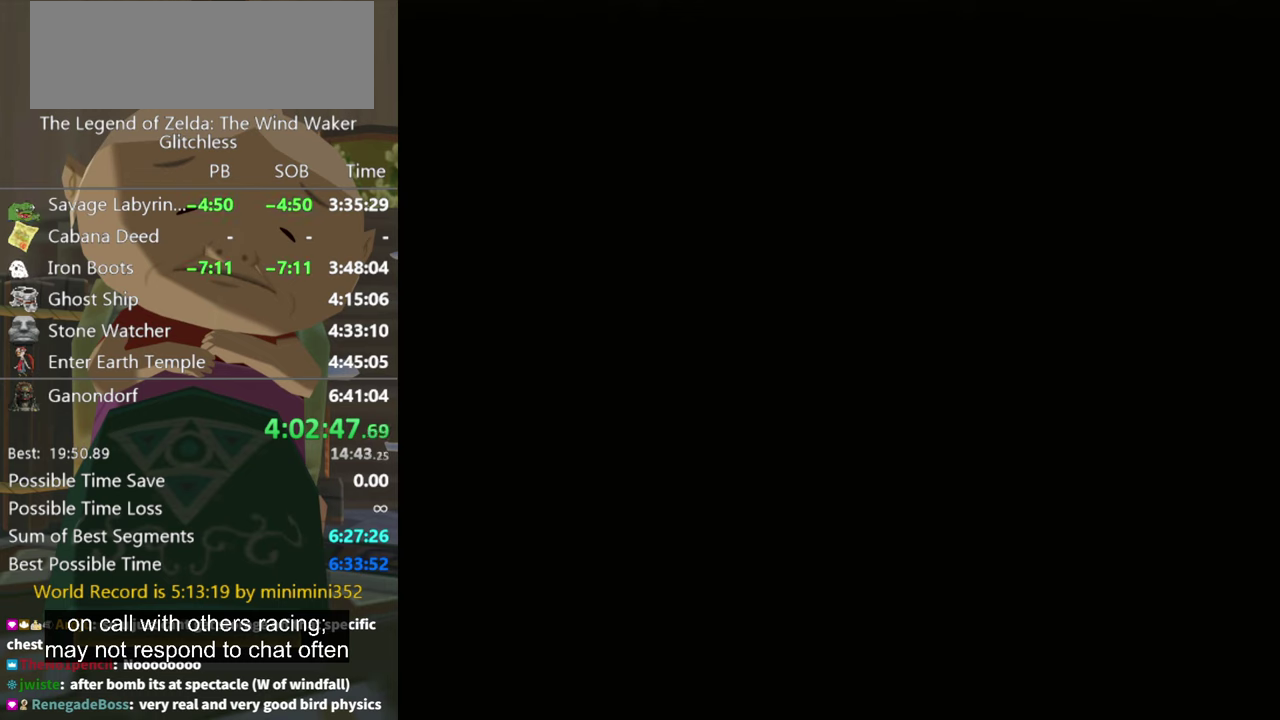
{"buttons": [], "left_stick": "up", "right_stick": "center", "events": []}
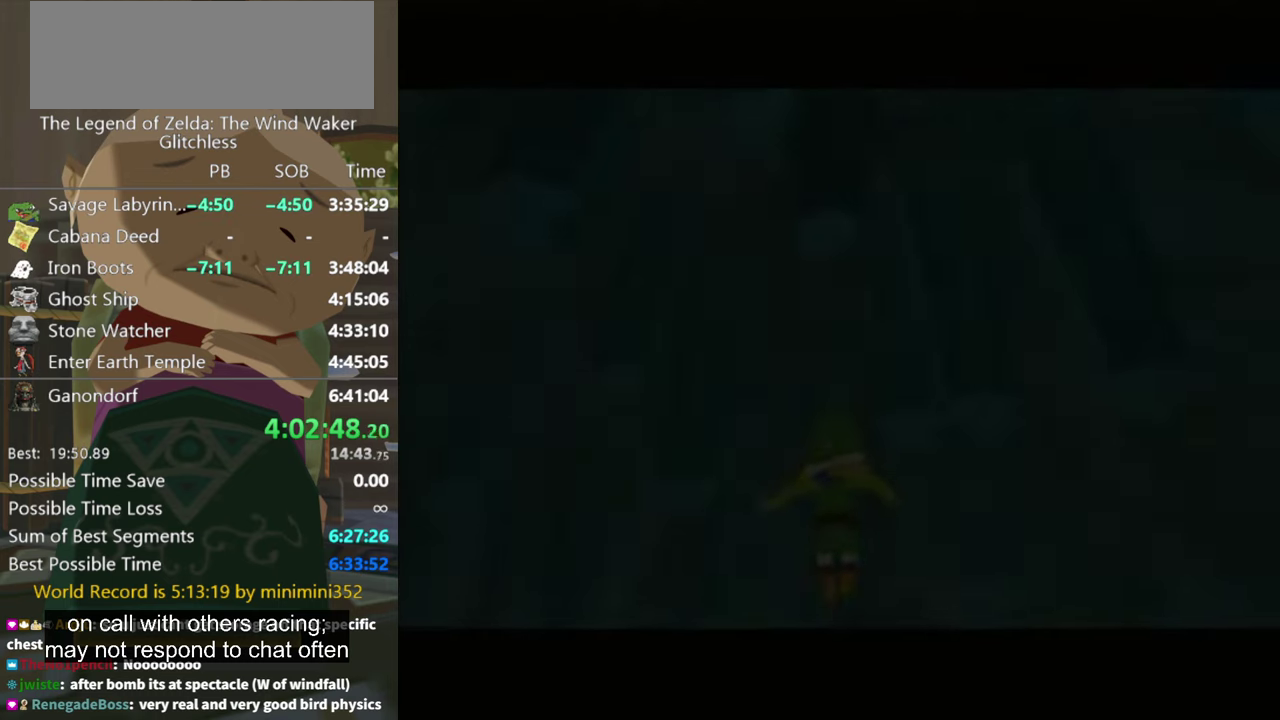
{"buttons": [], "left_stick": "up", "right_stick": "center", "events": []}
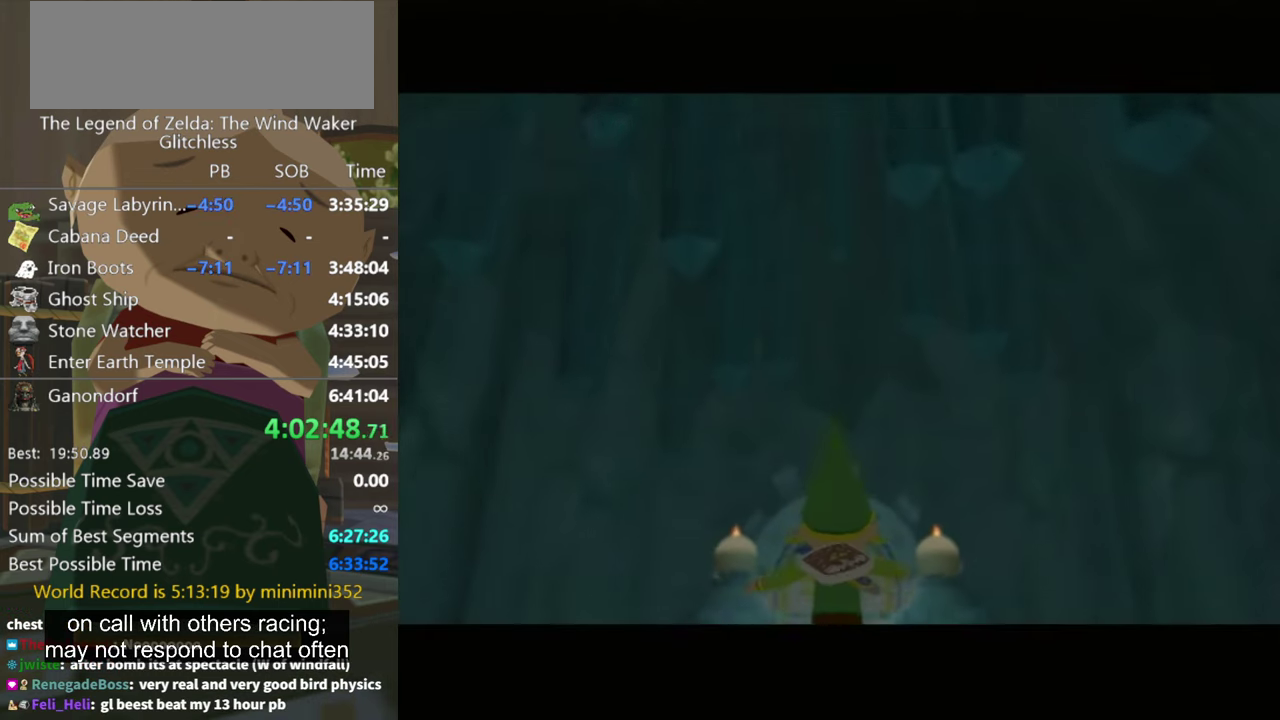
{"buttons": [], "left_stick": "up", "right_stick": "center", "events": []}
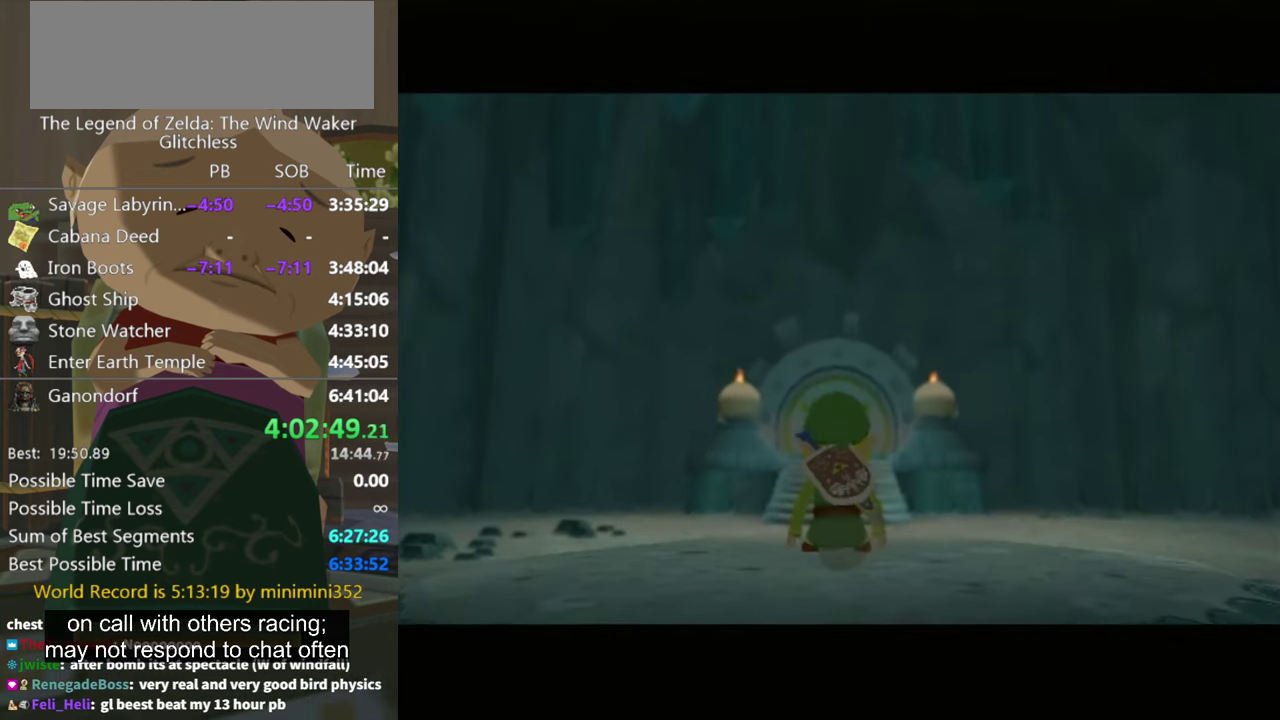
{"buttons": [], "left_stick": "up", "right_stick": "center", "events": []}
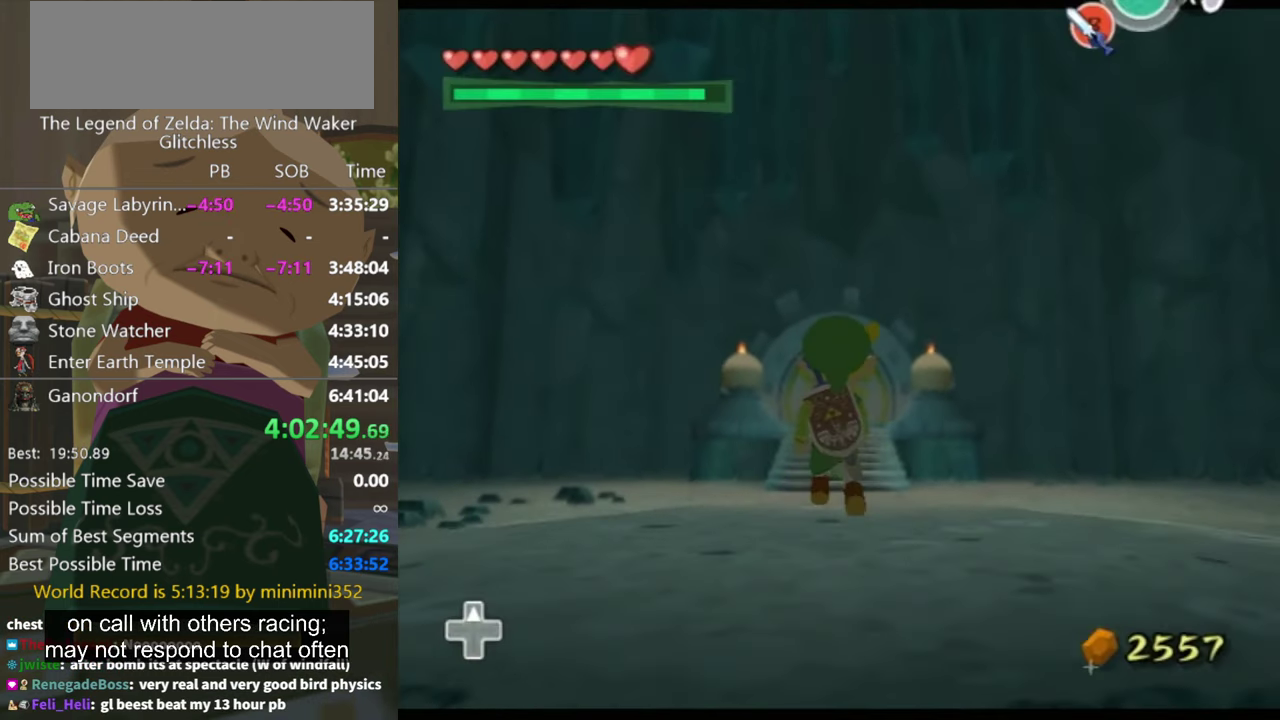
{"buttons": [], "left_stick": "up", "right_stick": "center", "events": [[134, "A", "down"], [234, "A", "up"]]}
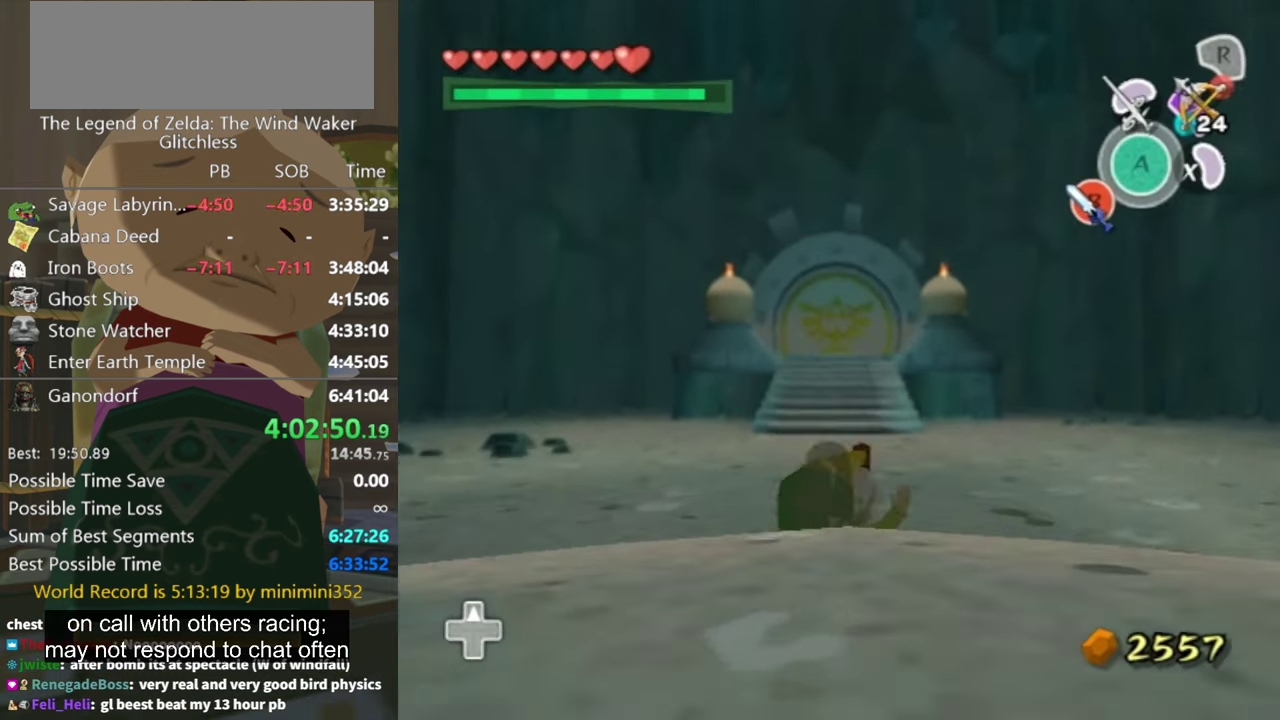
{"buttons": [], "left_stick": "up", "right_stick": "center", "events": [[200, "A", "down"], [267, "A", "up"]]}
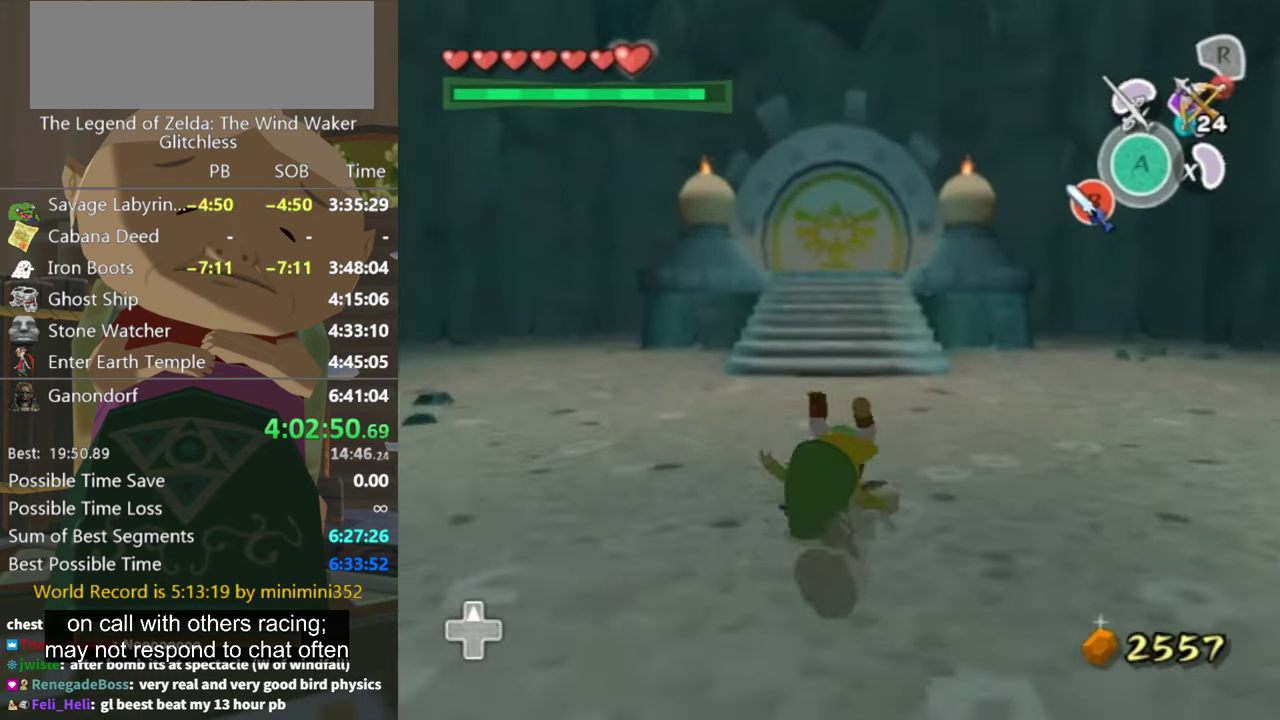
{"buttons": [], "left_stick": "up", "right_stick": "down", "events": [[267, "A", "down"], [367, "A", "up"], [467, "right_stick", "down"]]}
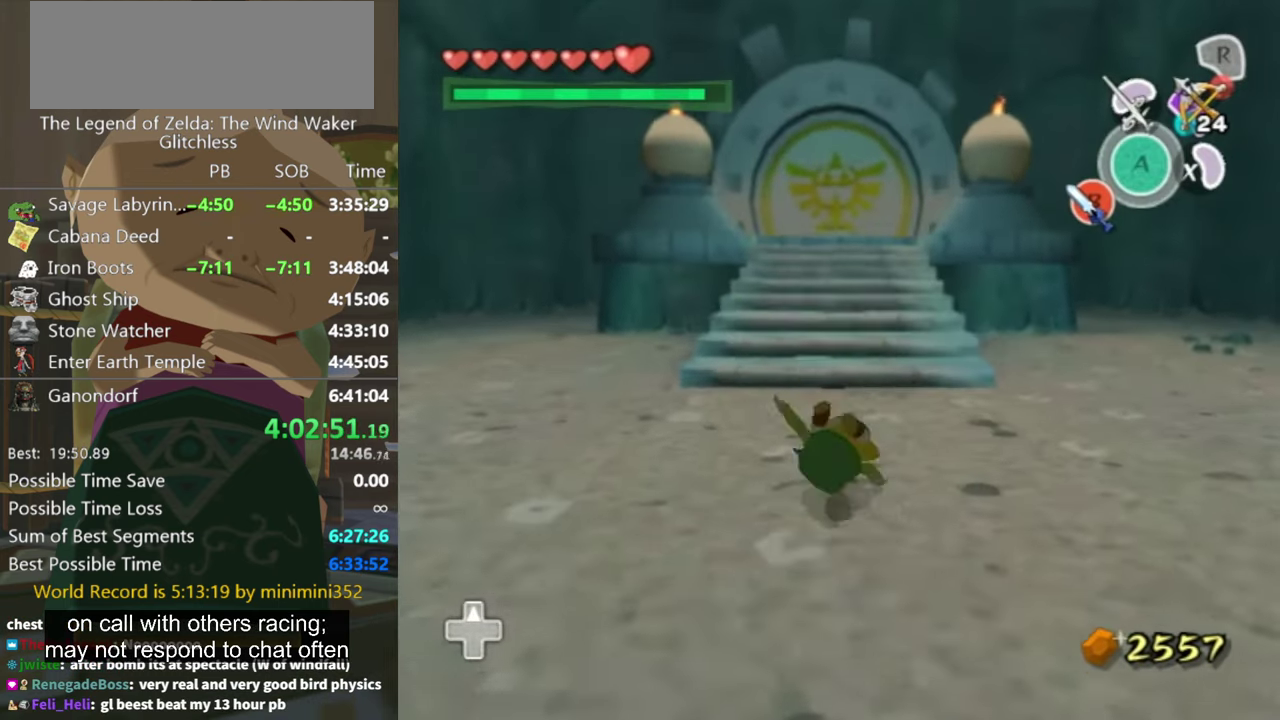
{"buttons": [], "left_stick": "up", "right_stick": "center", "events": [[200, "right_stick", "center"], [367, "A", "down"], [434, "A", "up"]]}
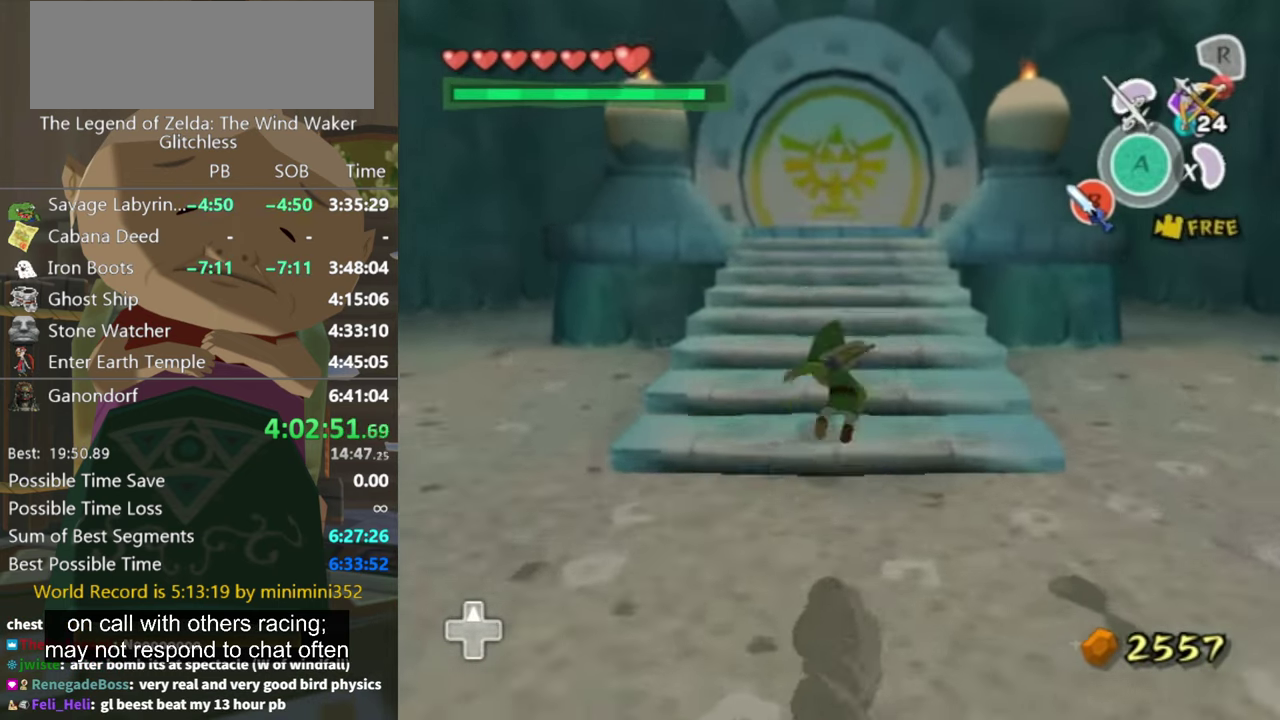
{"buttons": [], "left_stick": "up", "right_stick": "center", "events": [[434, "A", "down"], [500, "A", "up"]]}
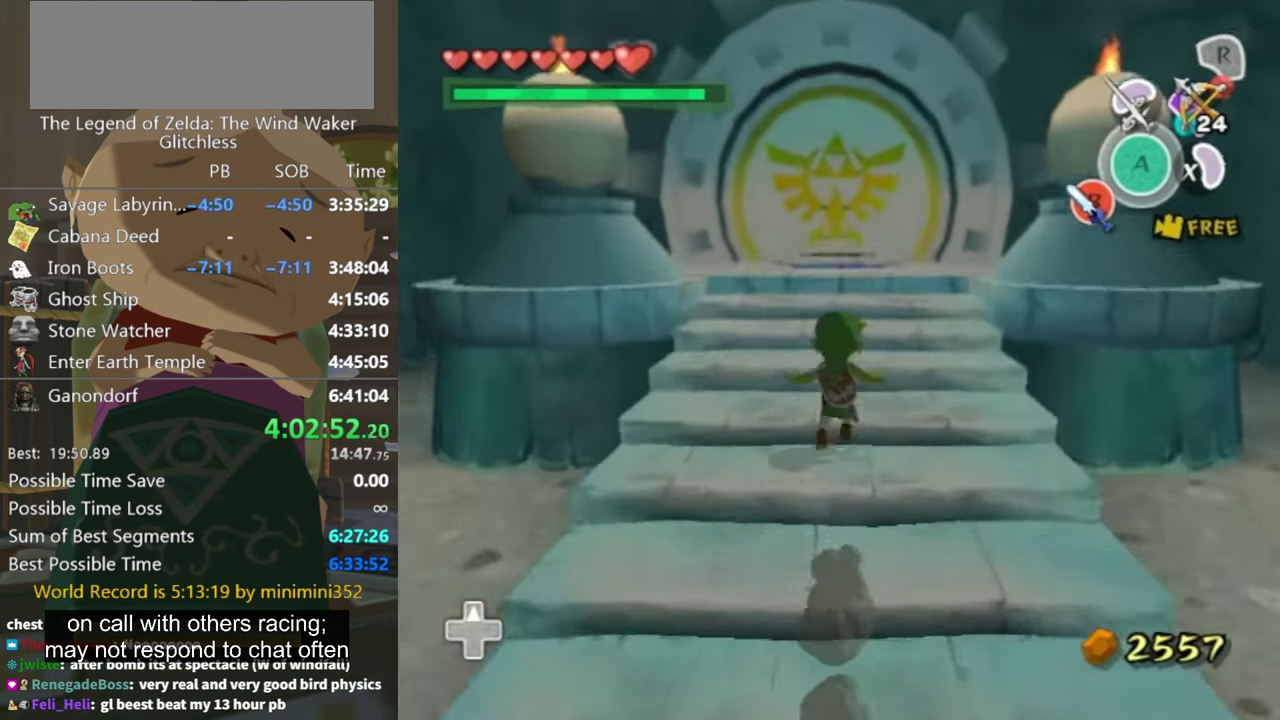
{"buttons": [], "left_stick": "up", "right_stick": "center", "events": []}
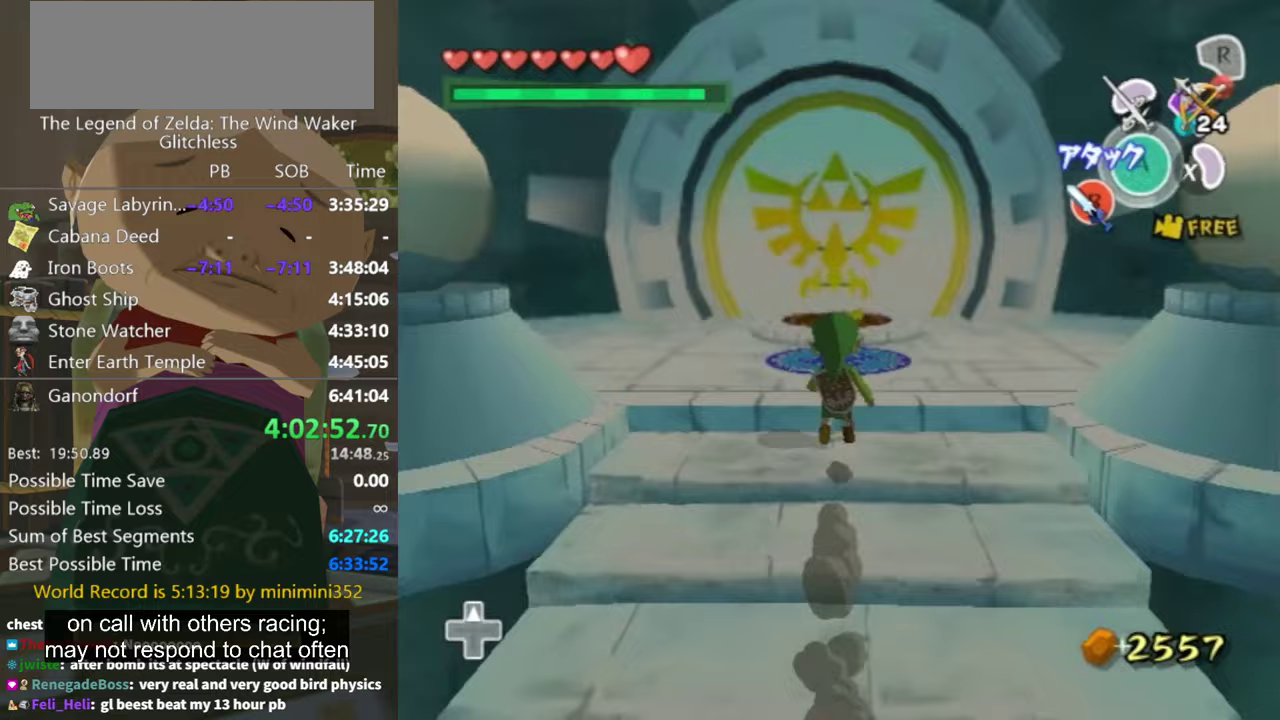
{"buttons": [], "left_stick": "up", "right_stick": "center", "events": [[400, "Y", "down"], [467, "Y", "up"]]}
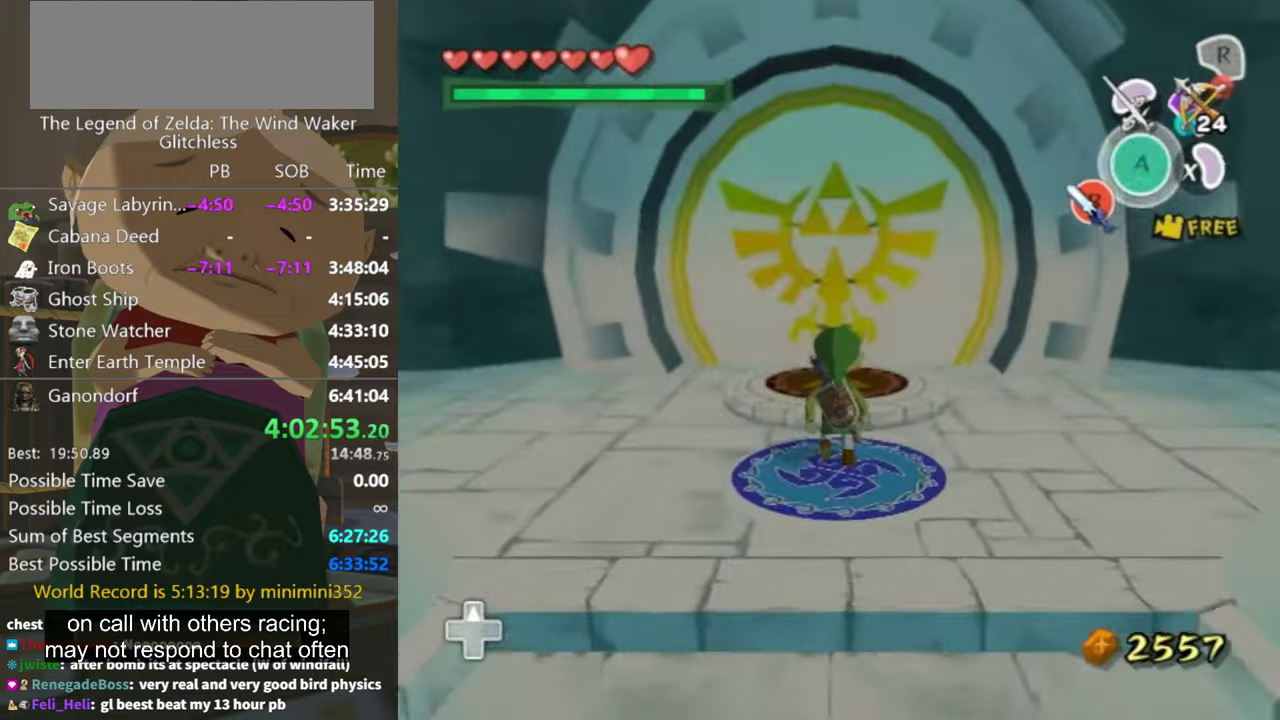
{"buttons": [], "left_stick": "center", "right_stick": "up", "events": [[67, "left_stick", "center"], [200, "right_stick", "up"]]}
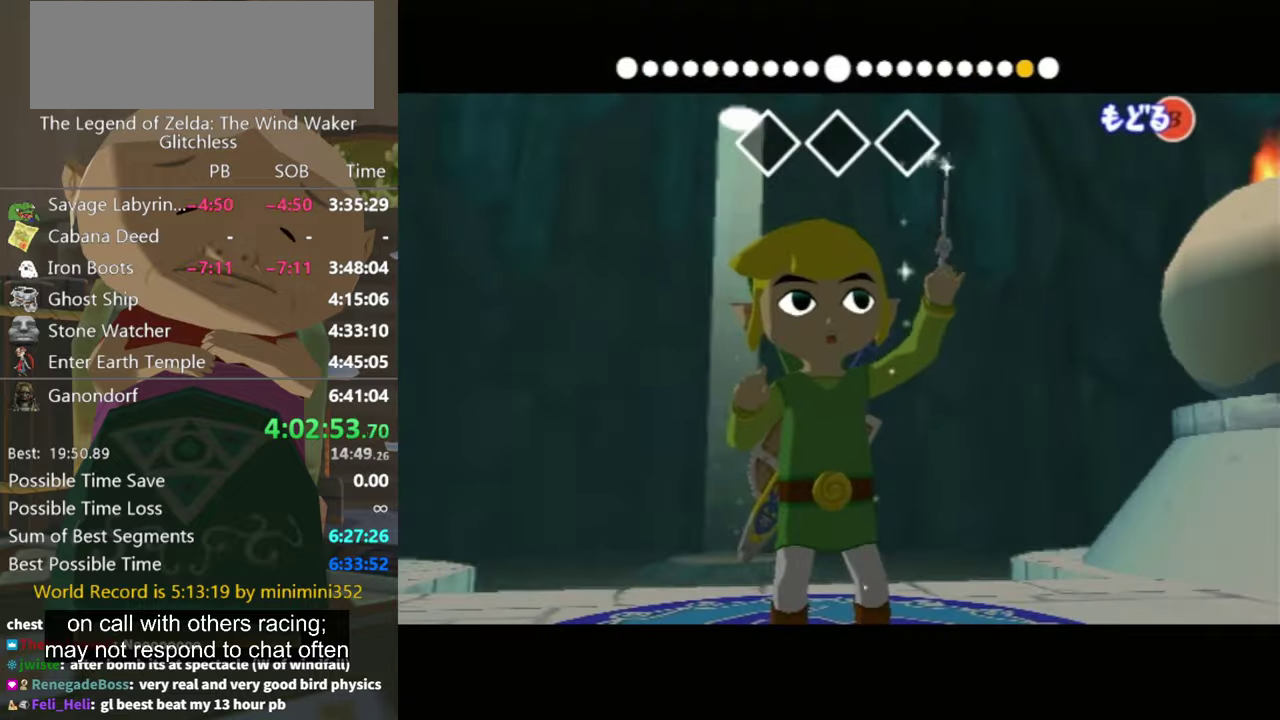
{"buttons": [], "left_stick": "center", "right_stick": "up", "events": []}
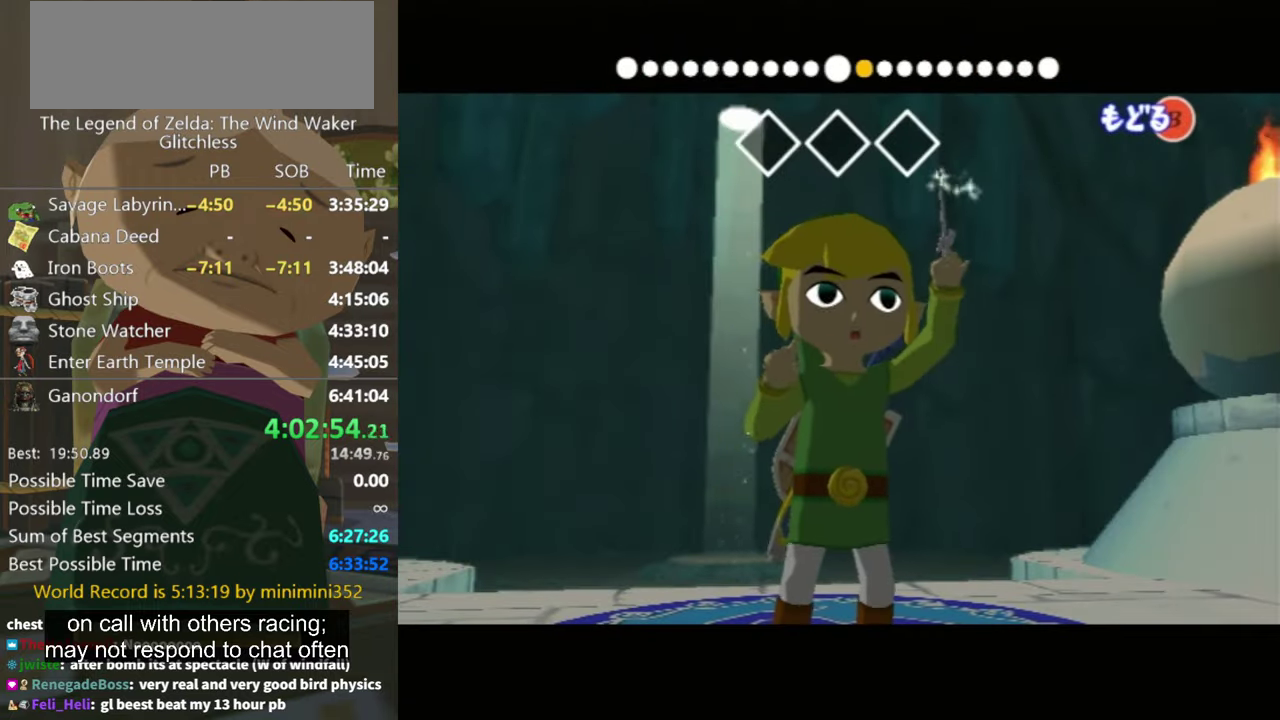
{"buttons": [], "left_stick": "center", "right_stick": "center", "events": [[400, "right_stick", "center"]]}
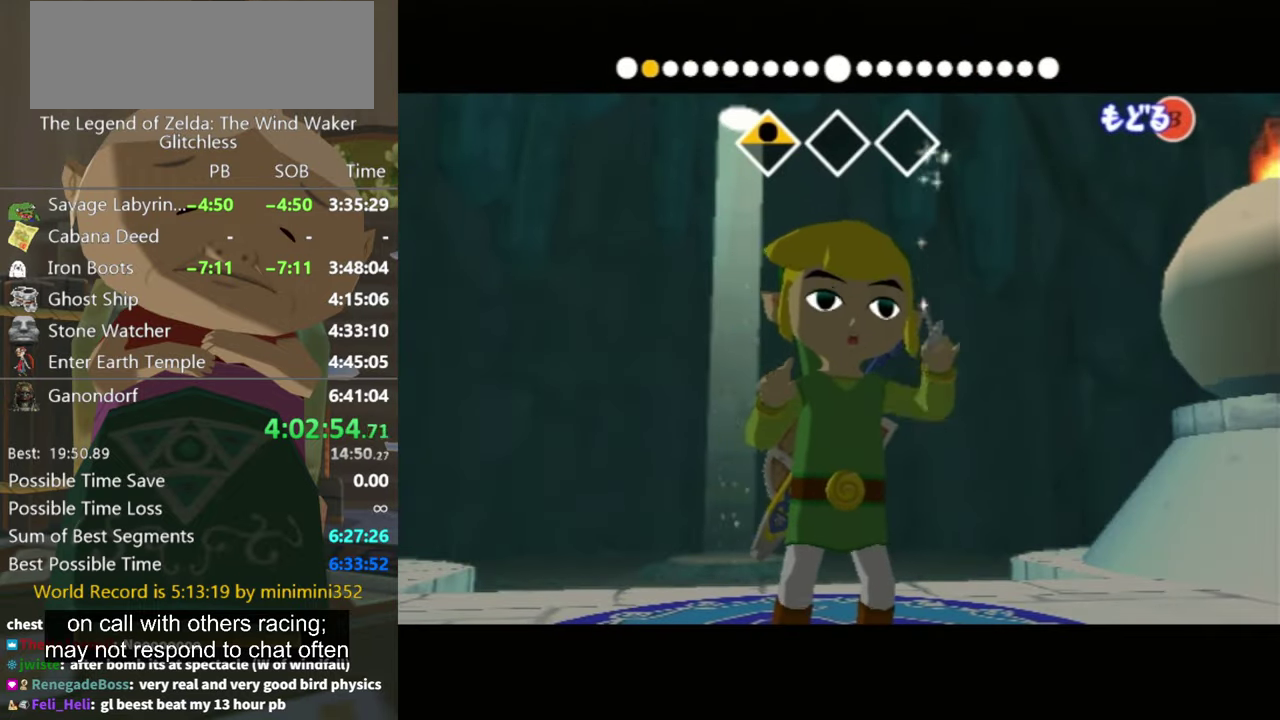
{"buttons": [], "left_stick": "center", "right_stick": "left", "events": [[67, "right_stick", "left"]]}
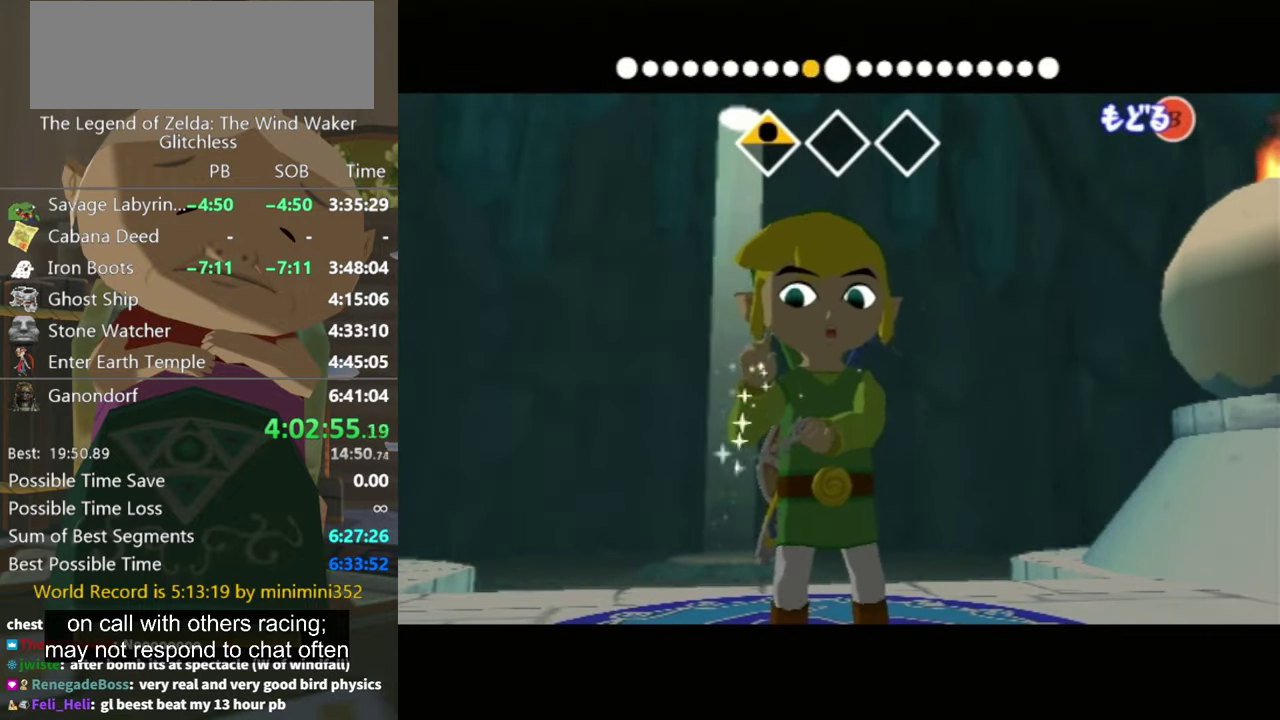
{"buttons": [], "left_stick": "center", "right_stick": "right", "events": [[400, "right_stick", "center"], [500, "right_stick", "right"]]}
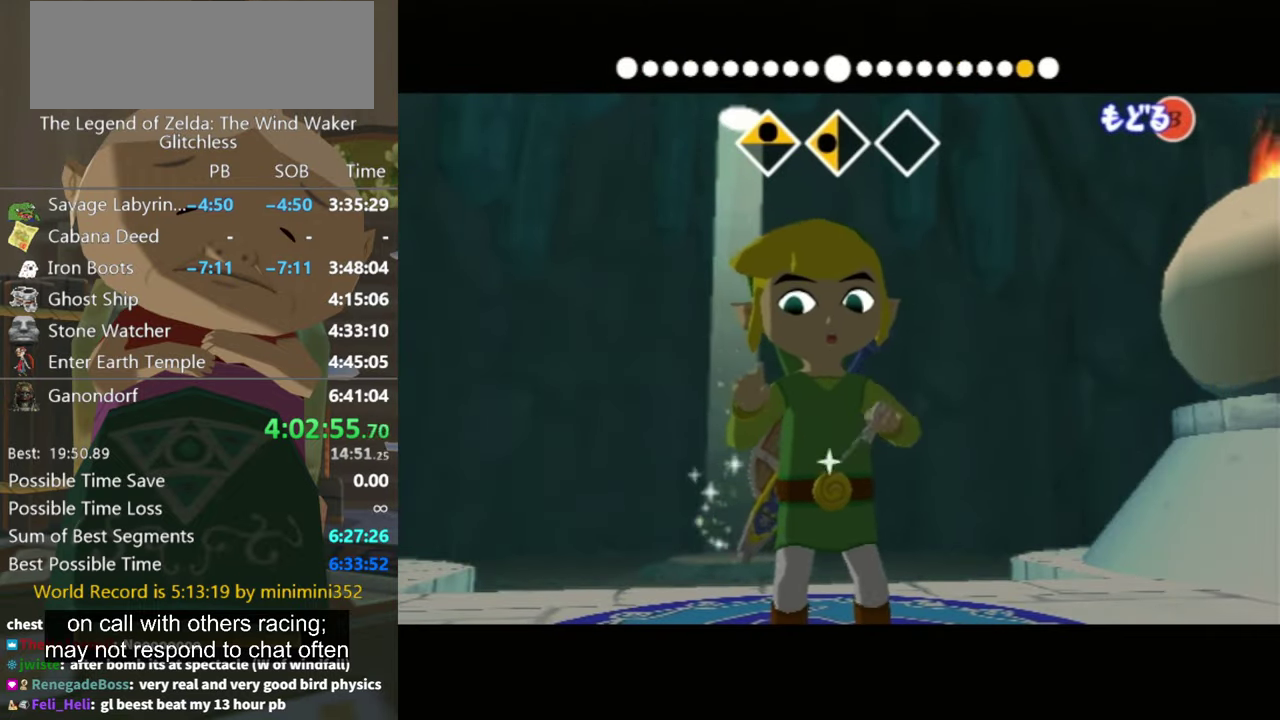
{"buttons": [], "left_stick": "center", "right_stick": "right", "events": []}
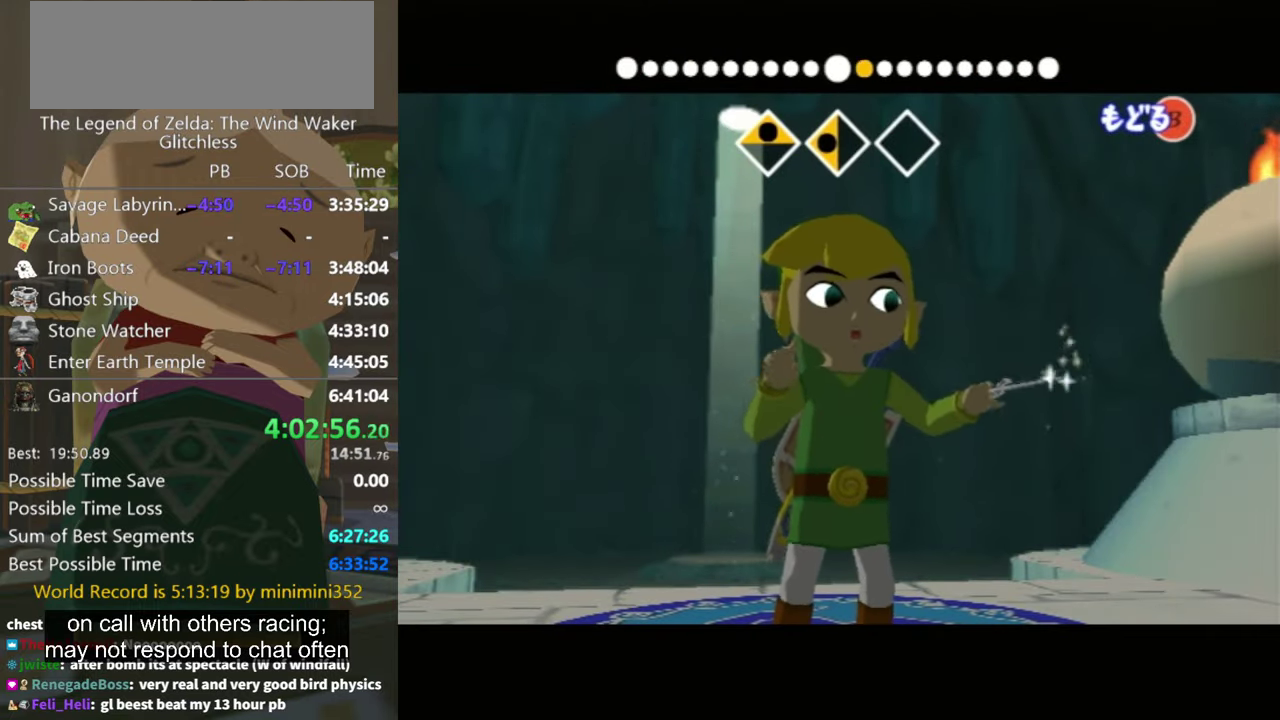
{"buttons": [], "left_stick": "center", "right_stick": "center", "events": [[333, "right_stick", "center"]]}